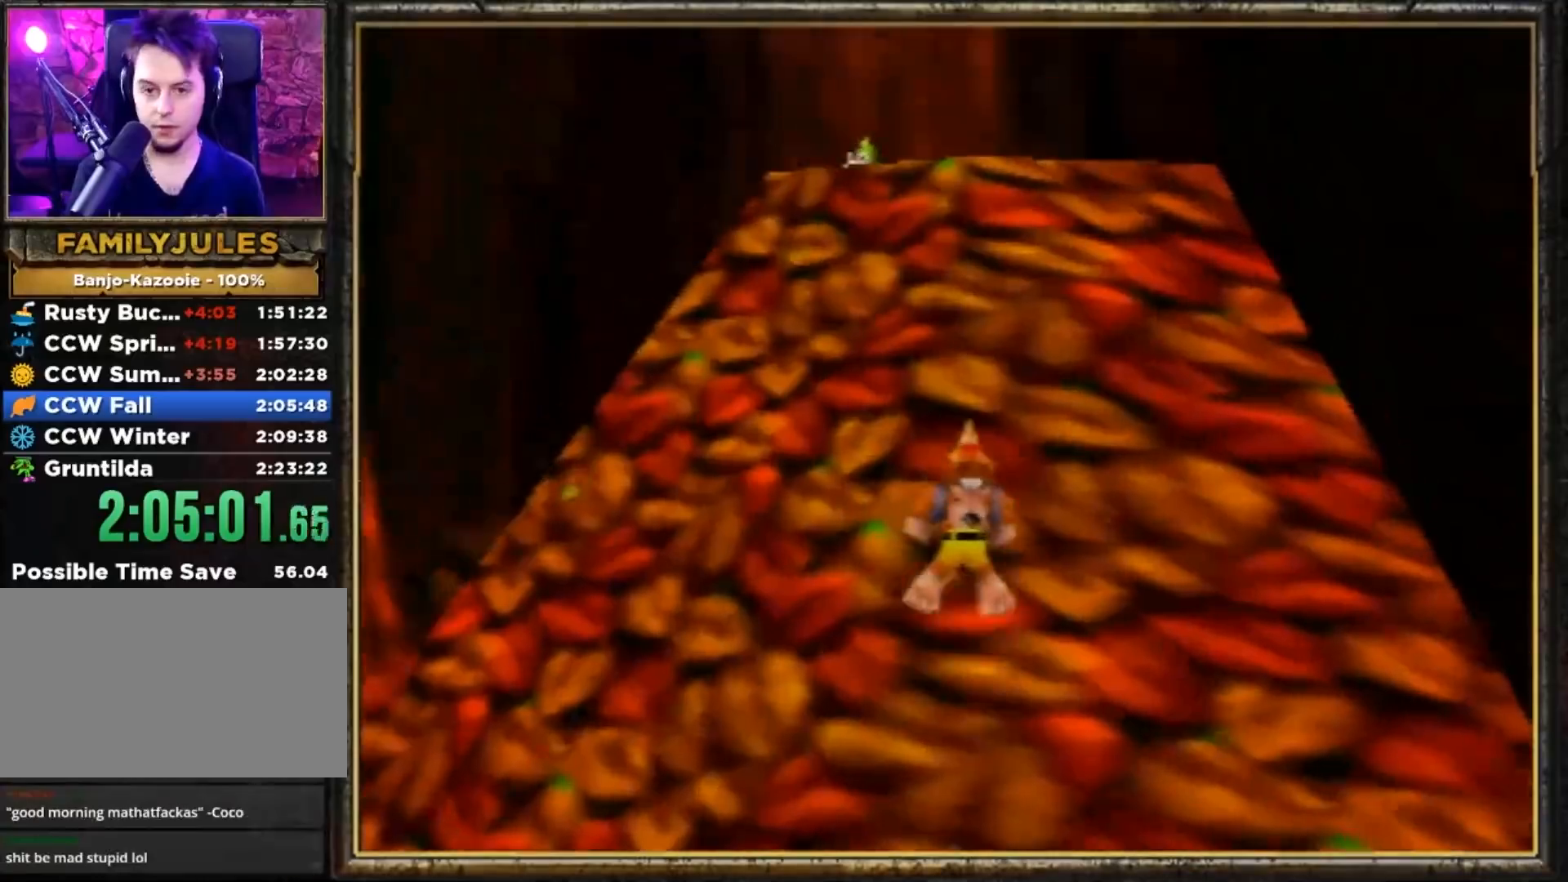
Gameplay with a controller (Nintendo layout); each line is a JSON object with the inputs held at the frame after it. "events" lists button and stick changes between this image and that frame as [ms after this image, input, new state], when the widget could be followed in between. Not read: L3 R3.
{"buttons": ["Z"], "left_stick": "up", "events": [[67, "A", "down"], [367, "A", "up"]]}
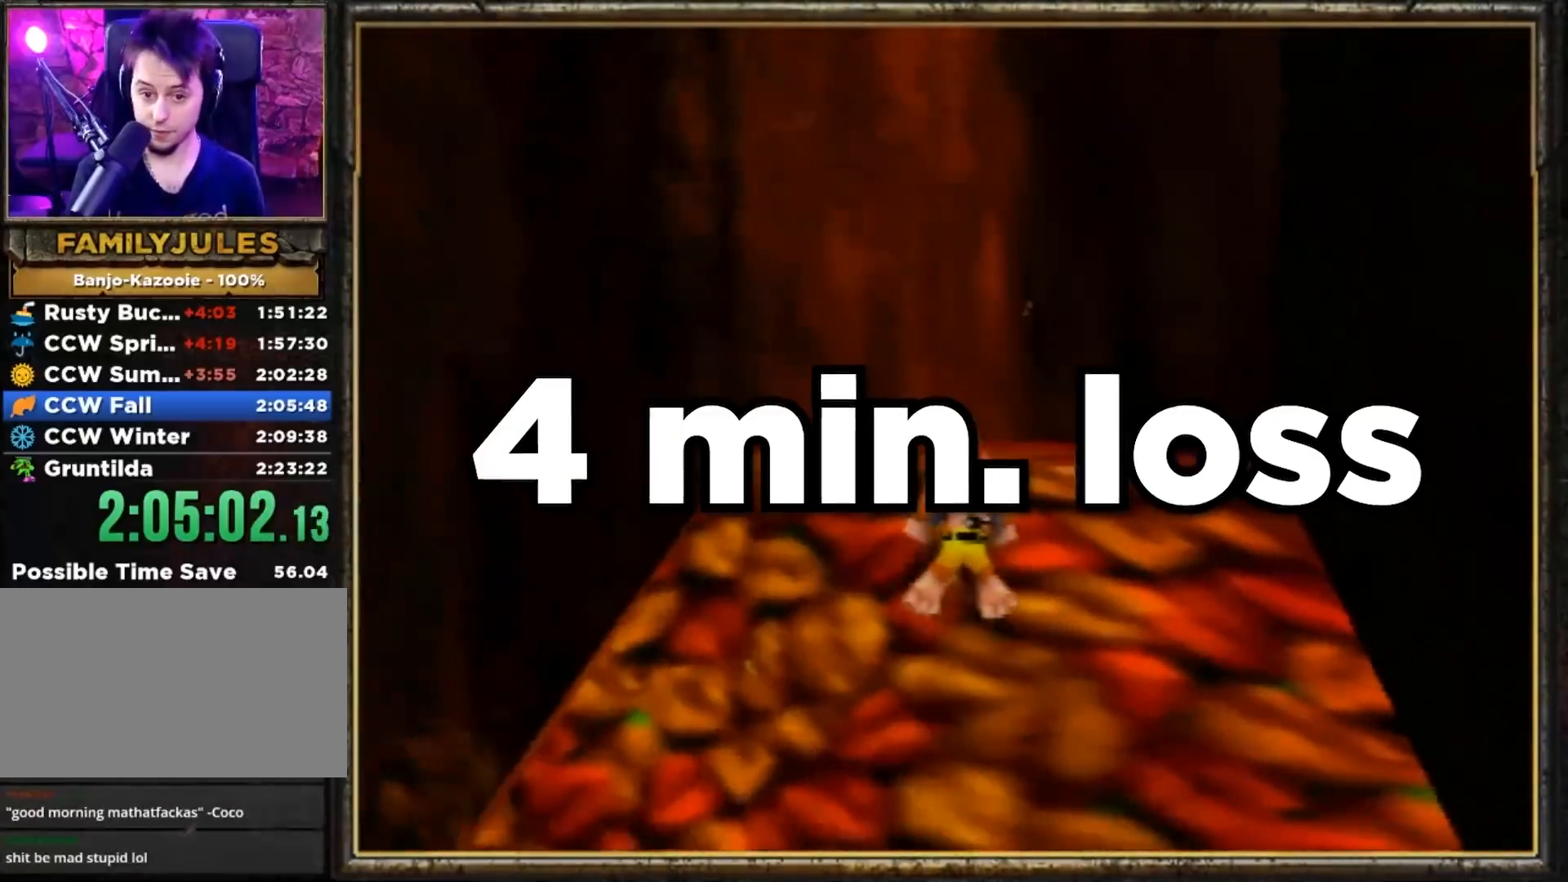
{"buttons": ["Z"], "left_stick": "up-left", "events": [[33, "left_stick", "up-left"], [233, "left_stick", "up"], [467, "left_stick", "up-left"]]}
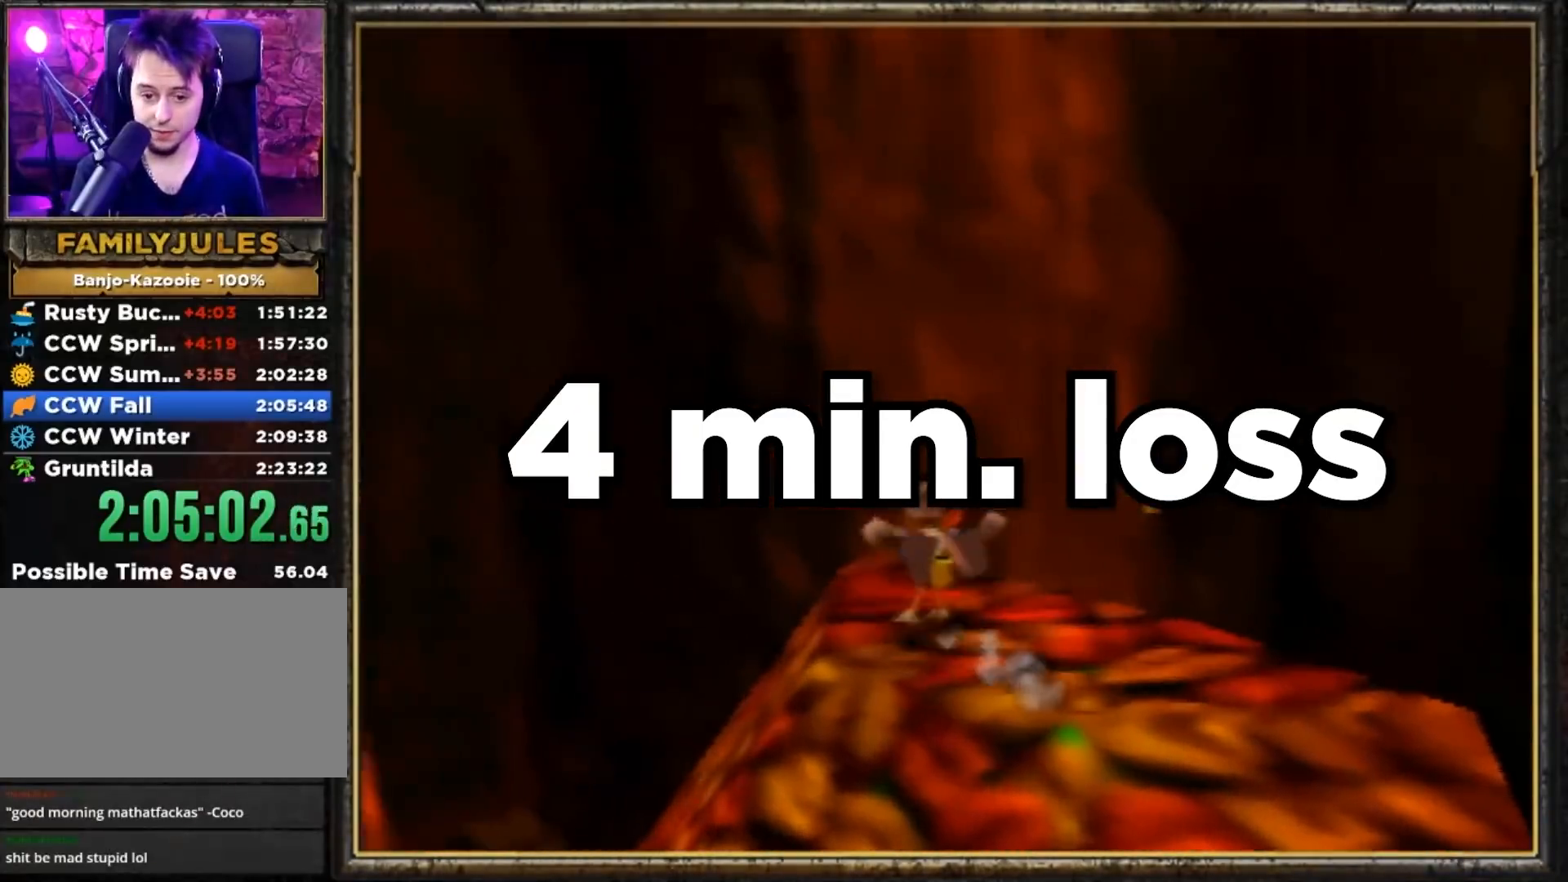
{"buttons": ["Z"], "left_stick": "up-left", "events": []}
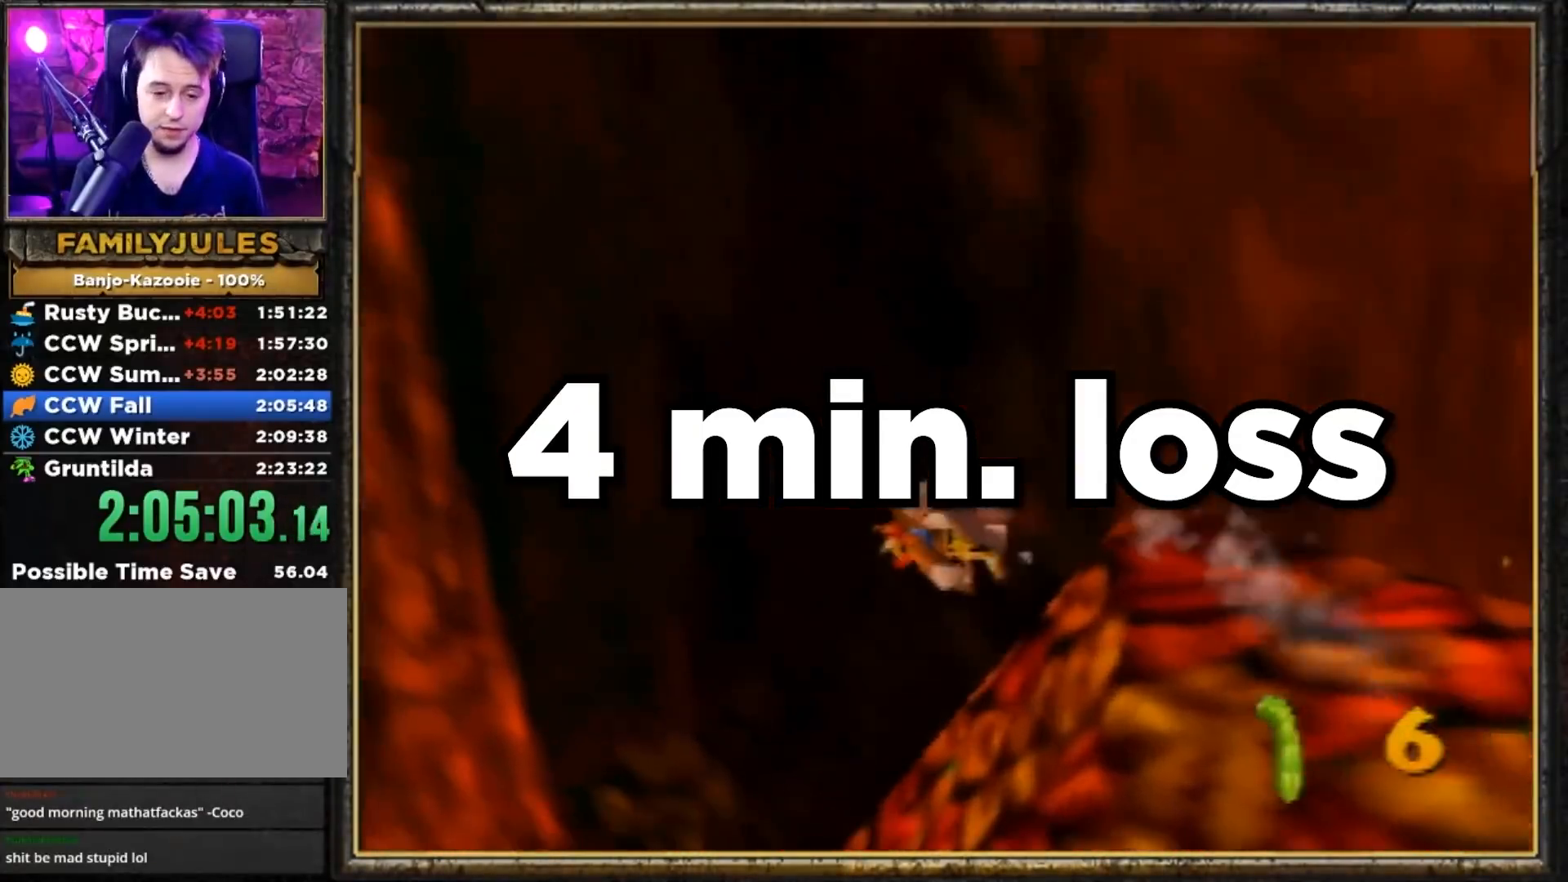
{"buttons": ["Z"], "left_stick": "up", "events": [[166, "left_stick", "up-right"], [467, "left_stick", "up"]]}
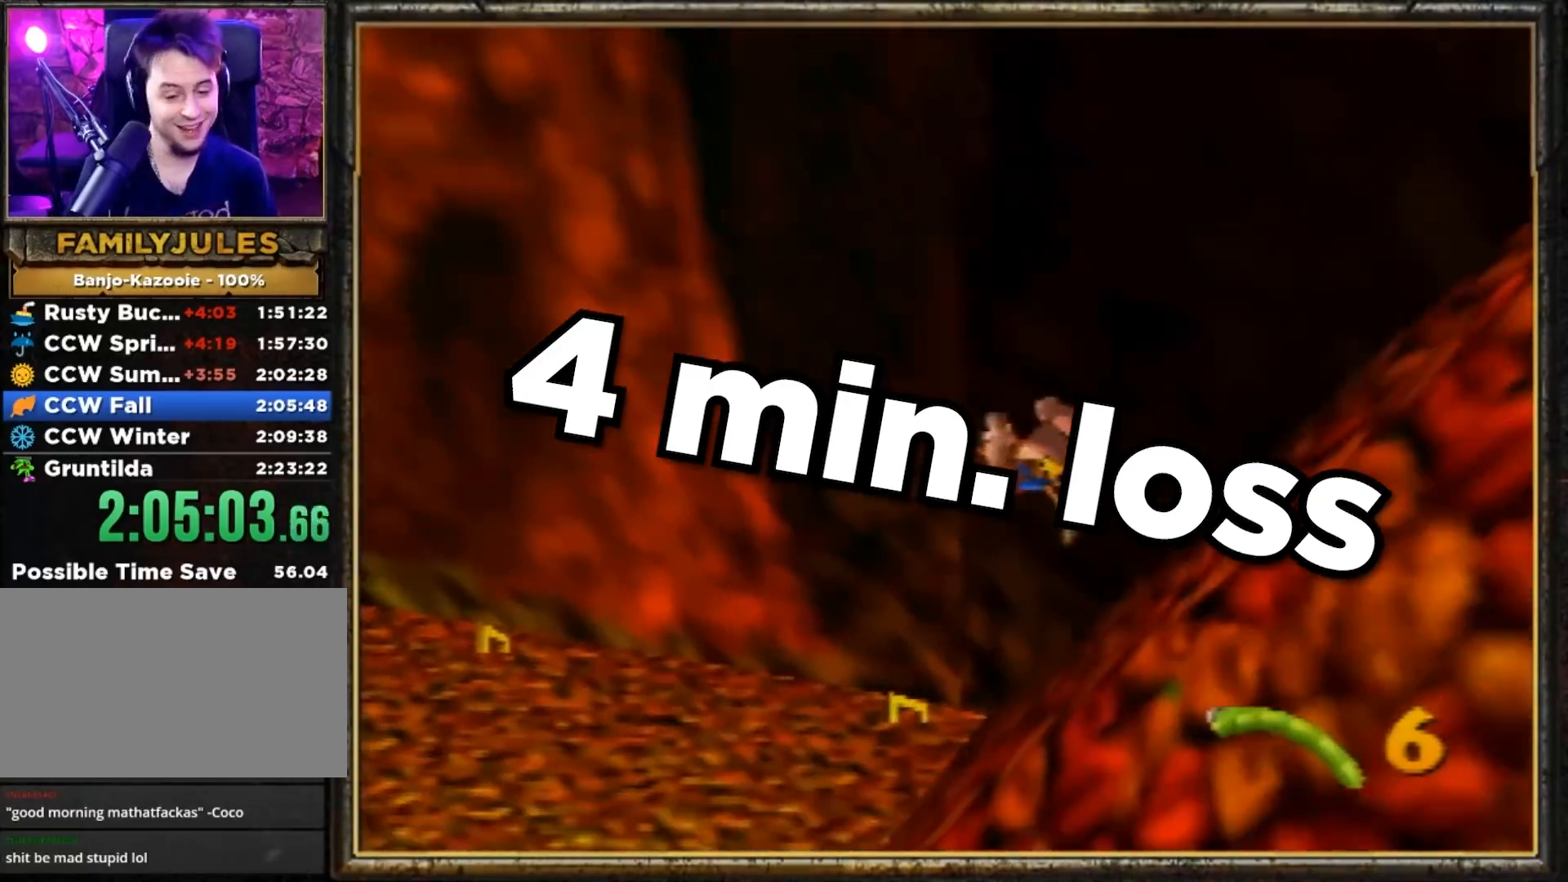
{"buttons": ["Z", "C_RIGHT"], "left_stick": "up", "events": [[134, "left_stick", "up-left"], [434, "C_RIGHT", "down"], [501, "left_stick", "up"]]}
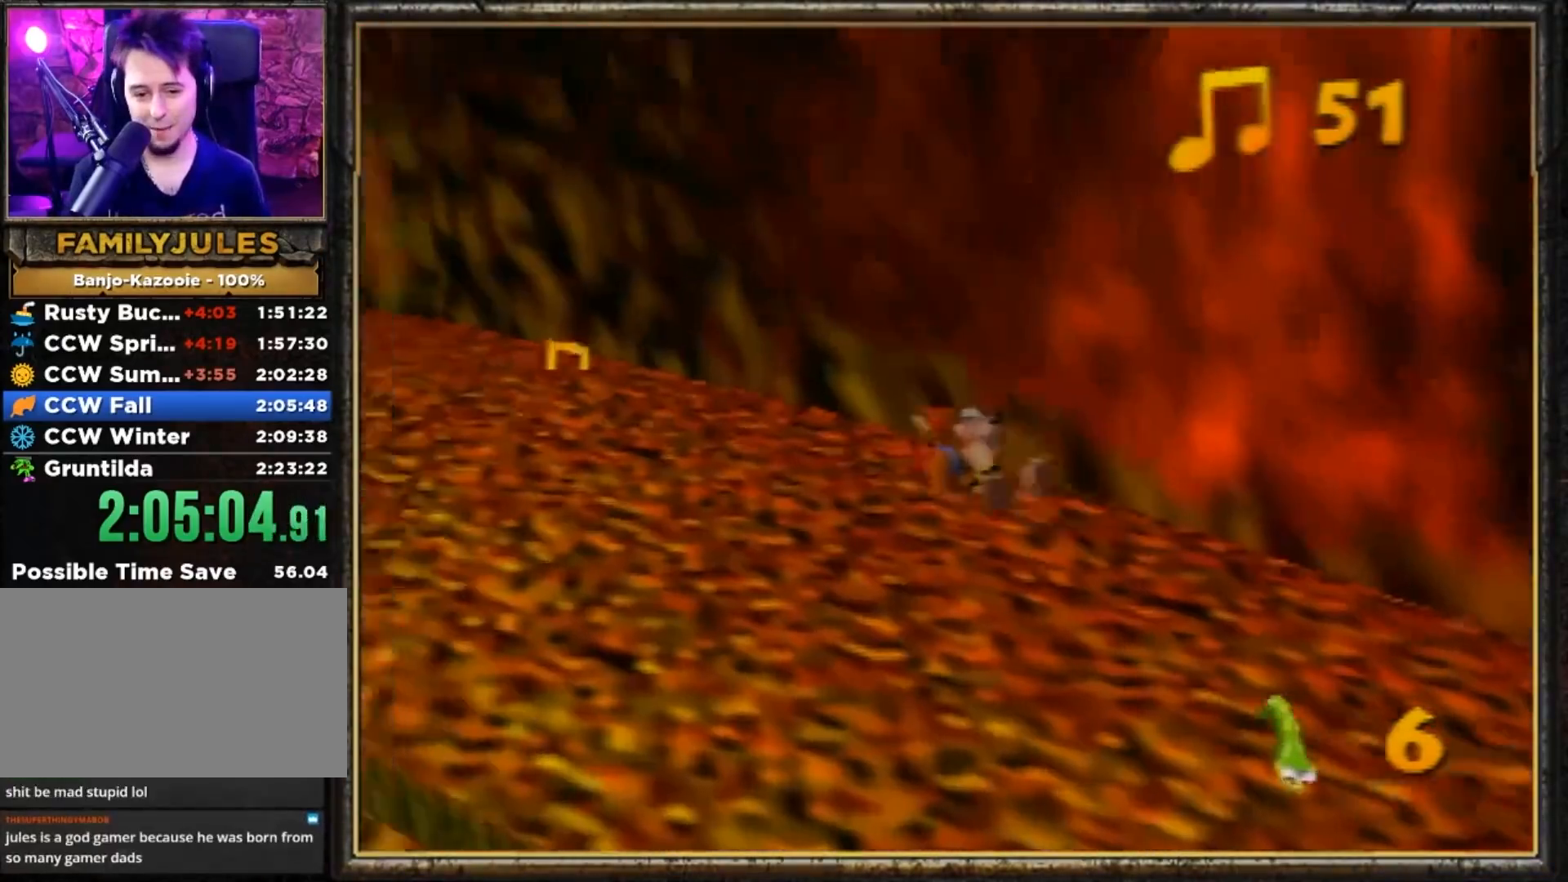
{"buttons": ["Z"], "left_stick": "up", "events": [[66, "C_RIGHT", "up"]]}
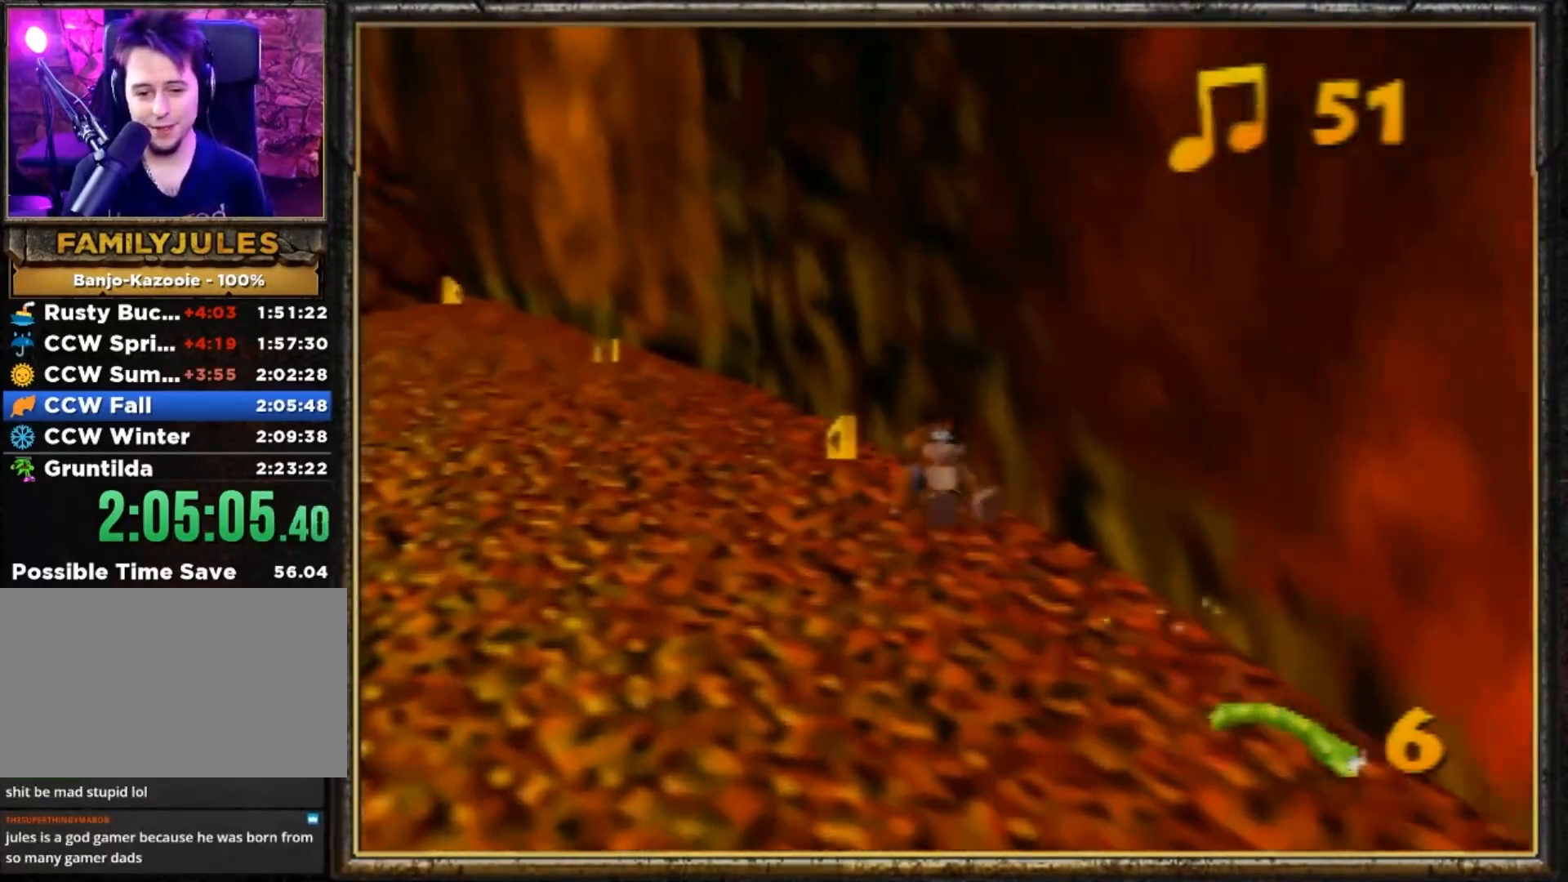
{"buttons": ["Z"], "left_stick": "up", "events": [[200, "R1", "down"], [334, "R1", "up"]]}
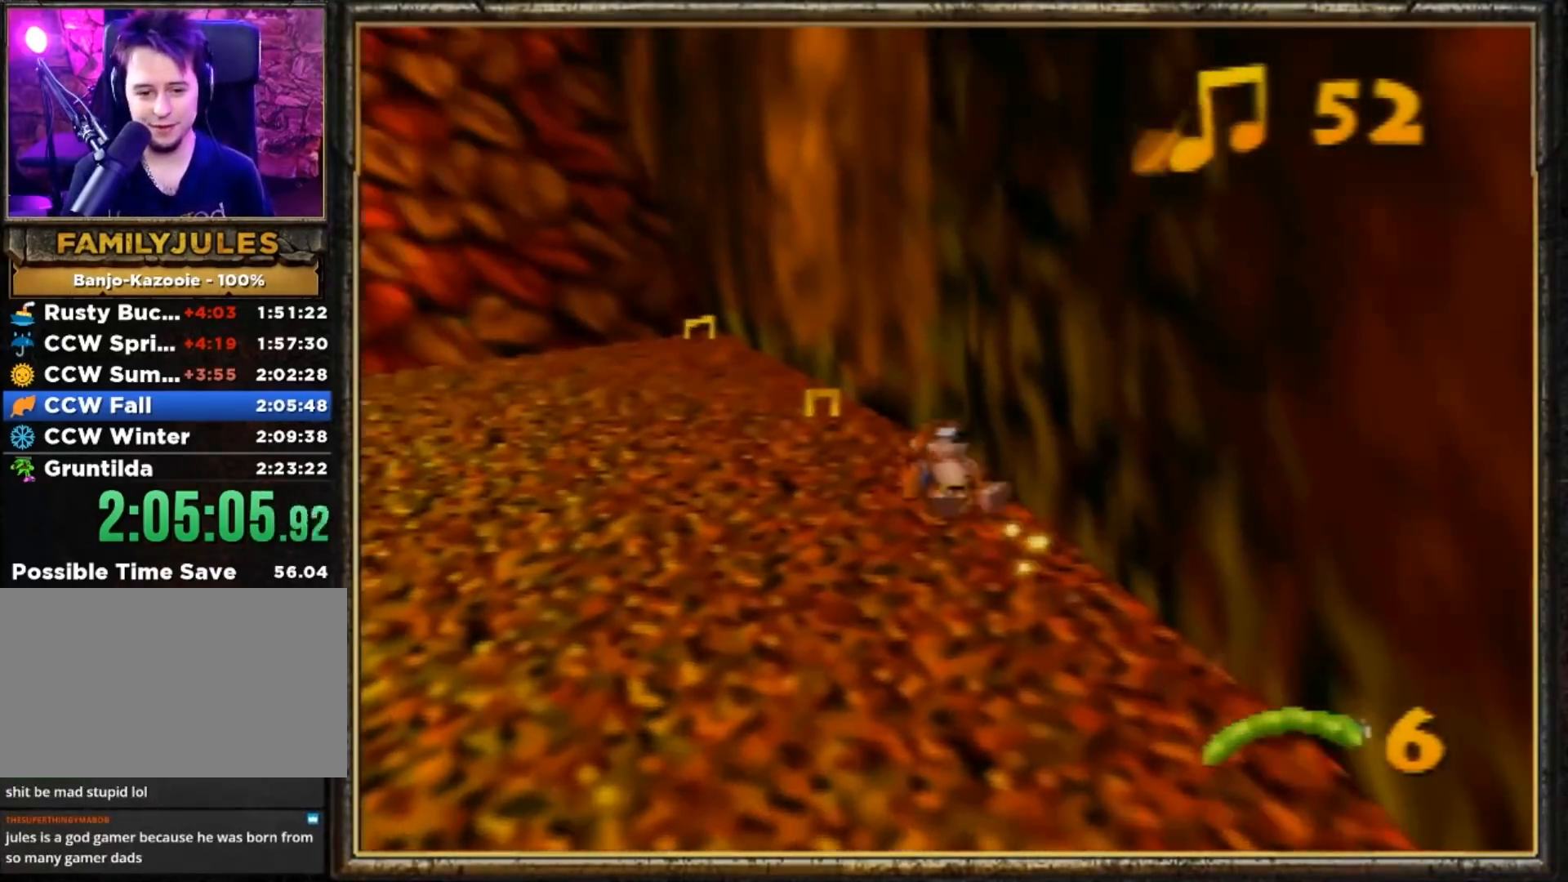
{"buttons": ["Z"], "left_stick": "up", "events": [[333, "left_stick", "down"], [400, "left_stick", "up"]]}
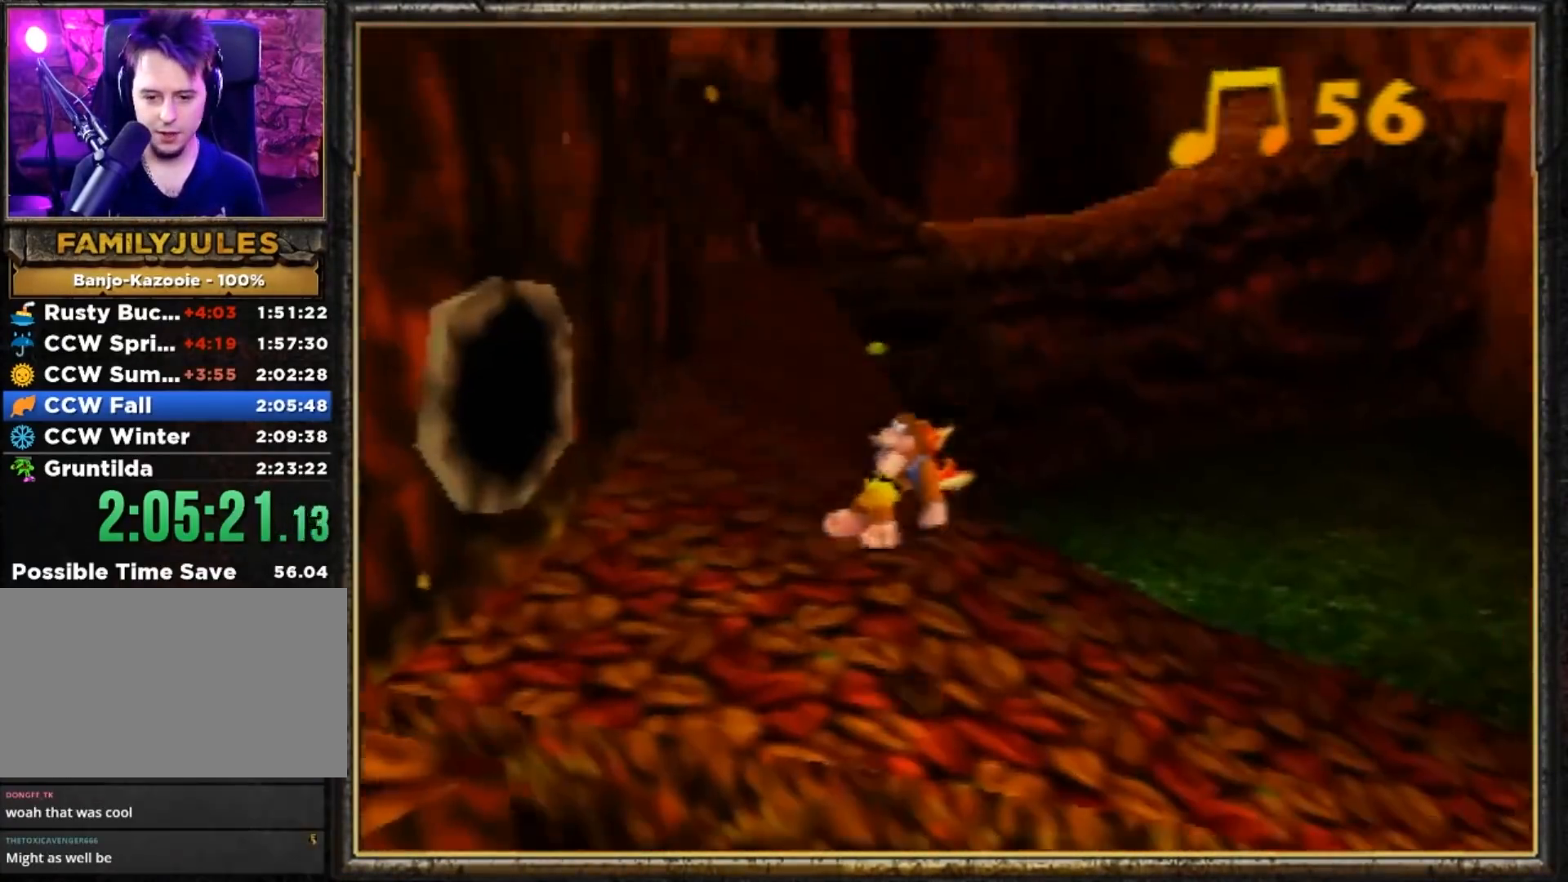
{"buttons": ["A", "Z"], "left_stick": "up", "events": [[184, "A", "down"]]}
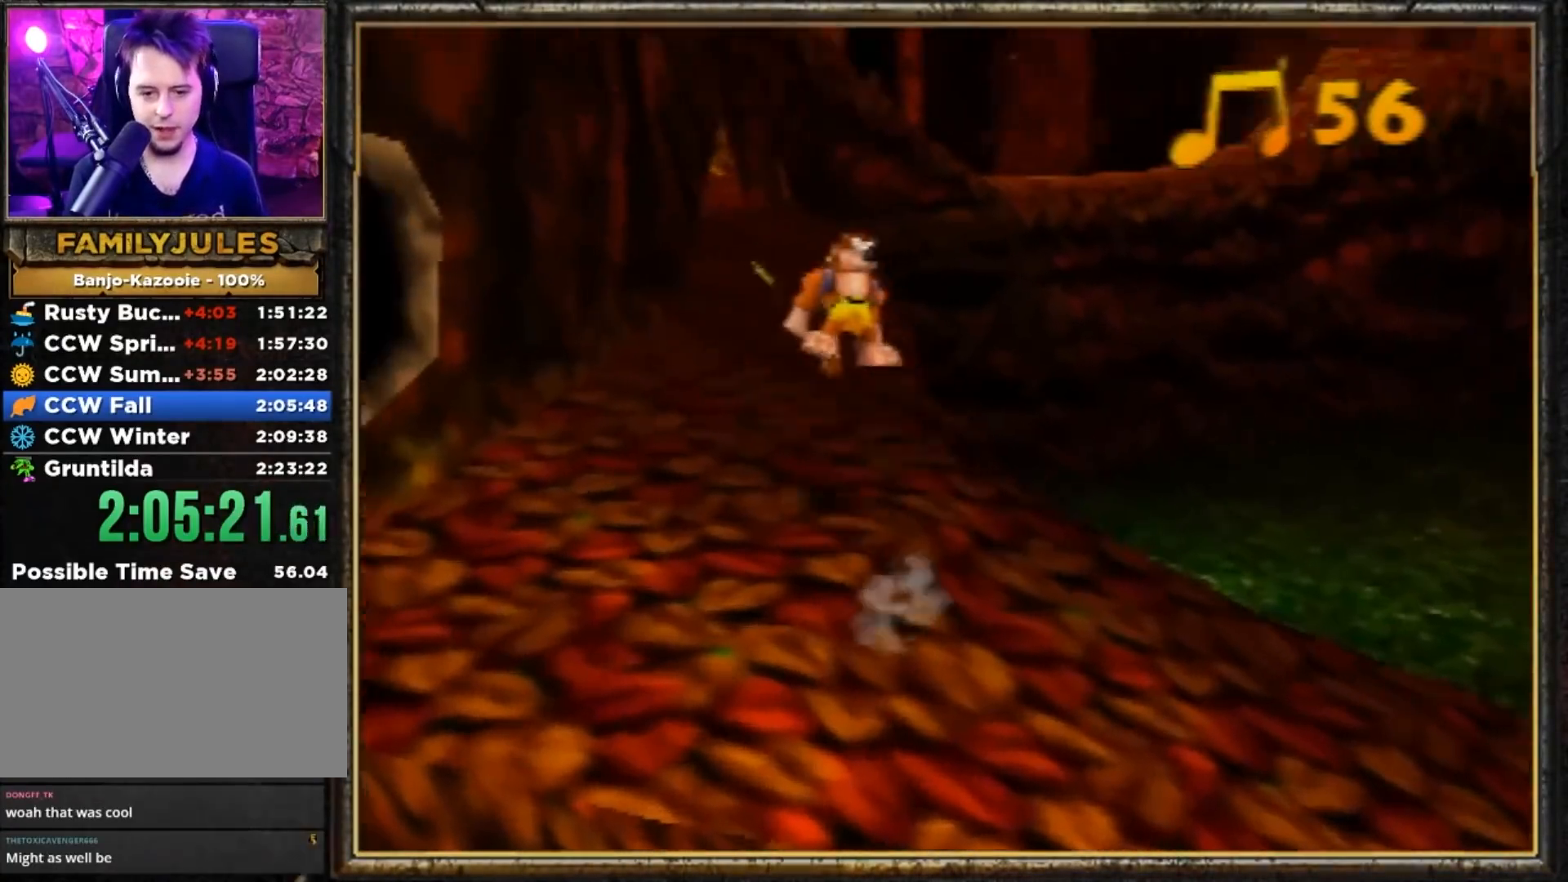
{"buttons": ["A", "Z"], "left_stick": "up", "events": []}
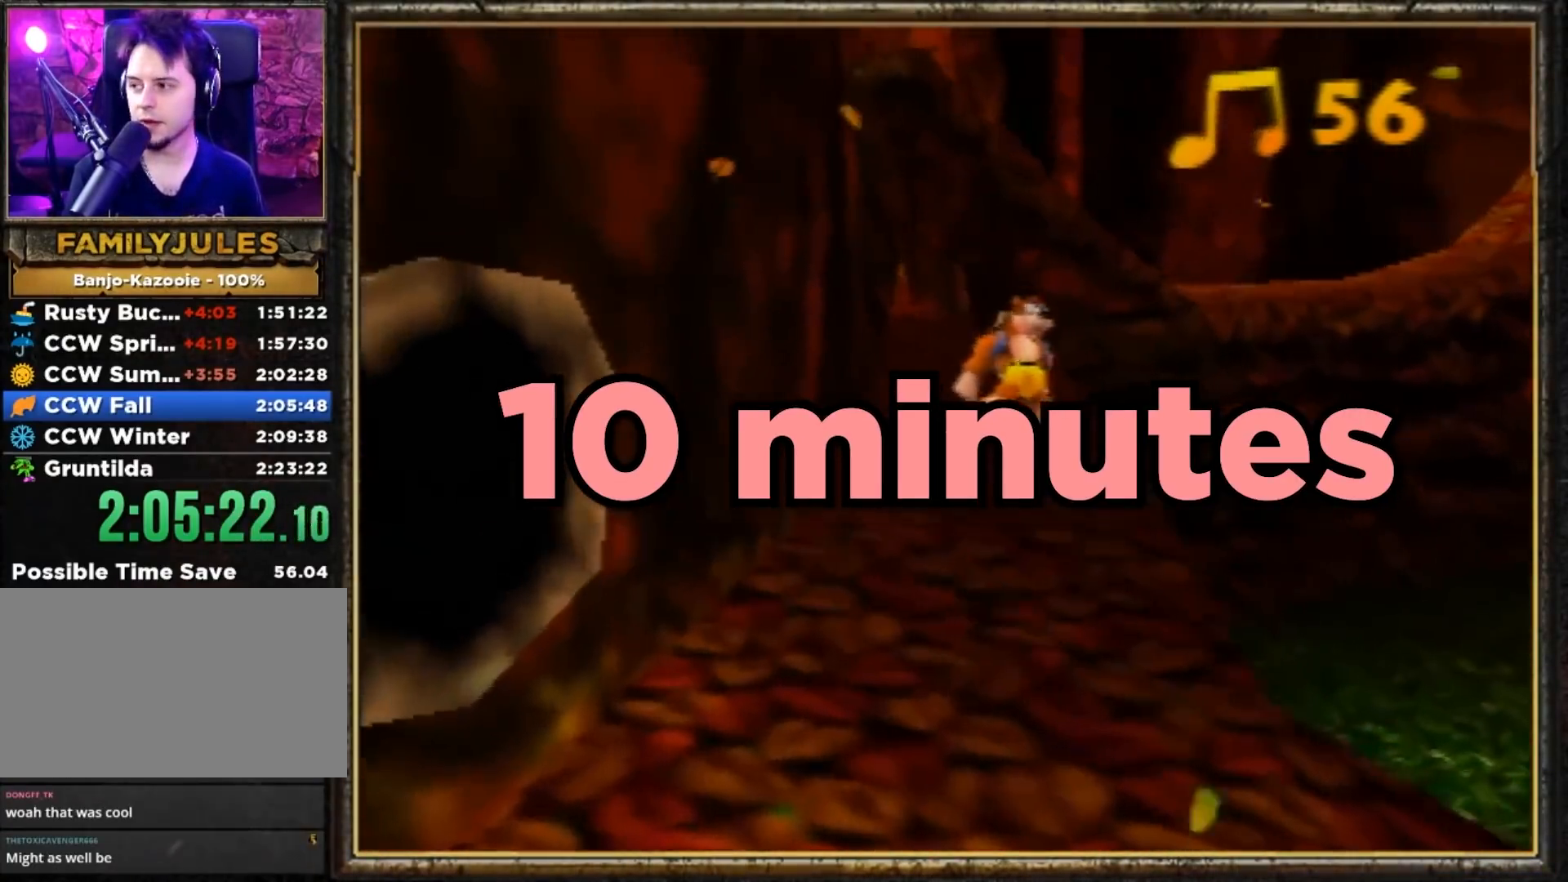
{"buttons": ["Z"], "left_stick": "up", "events": [[117, "A", "up"]]}